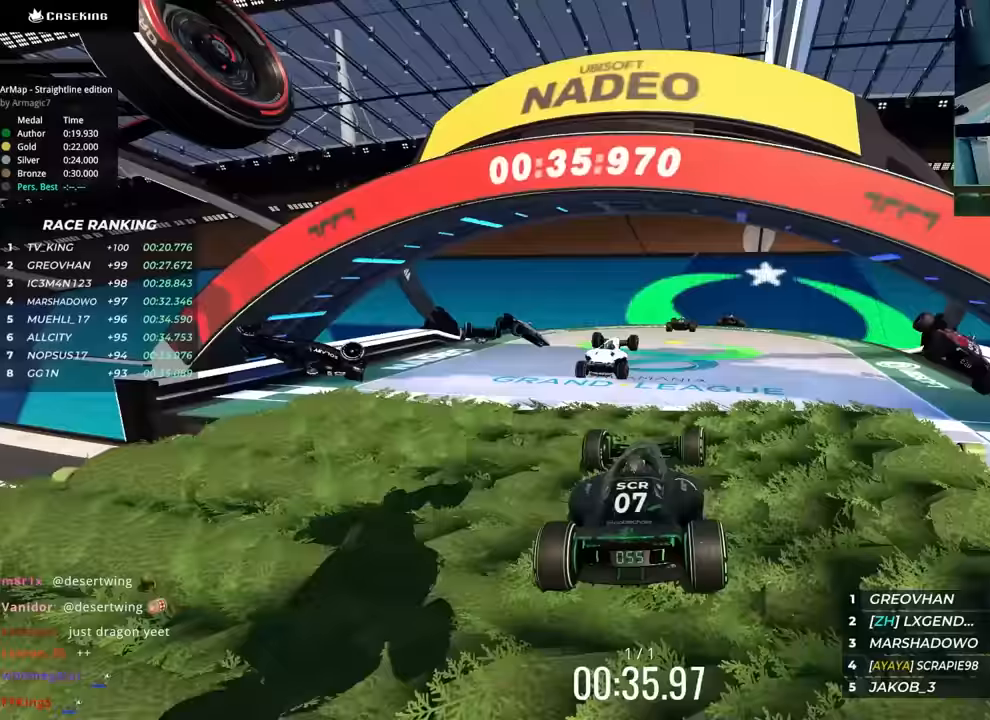
Gameplay with keyboard; each line is a JSON object with the keys held at the frame after it. "events" lists presses ("down") and releases ("up") of "down", "left", "right" and "up" between this image and that frame as [ms after this image, input, new state], when the widget could be followed in between. No other keys are recorded. Mouse input is not recorded.
{"keys": ["up"], "events": [[33, "right", "up"]]}
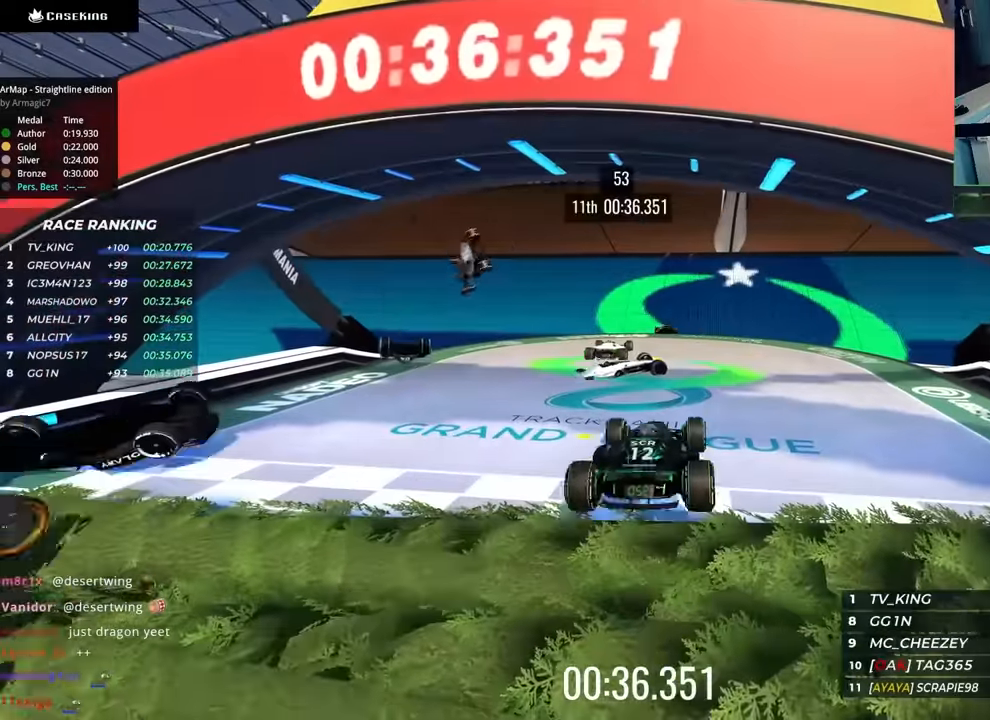
{"keys": ["up"], "events": []}
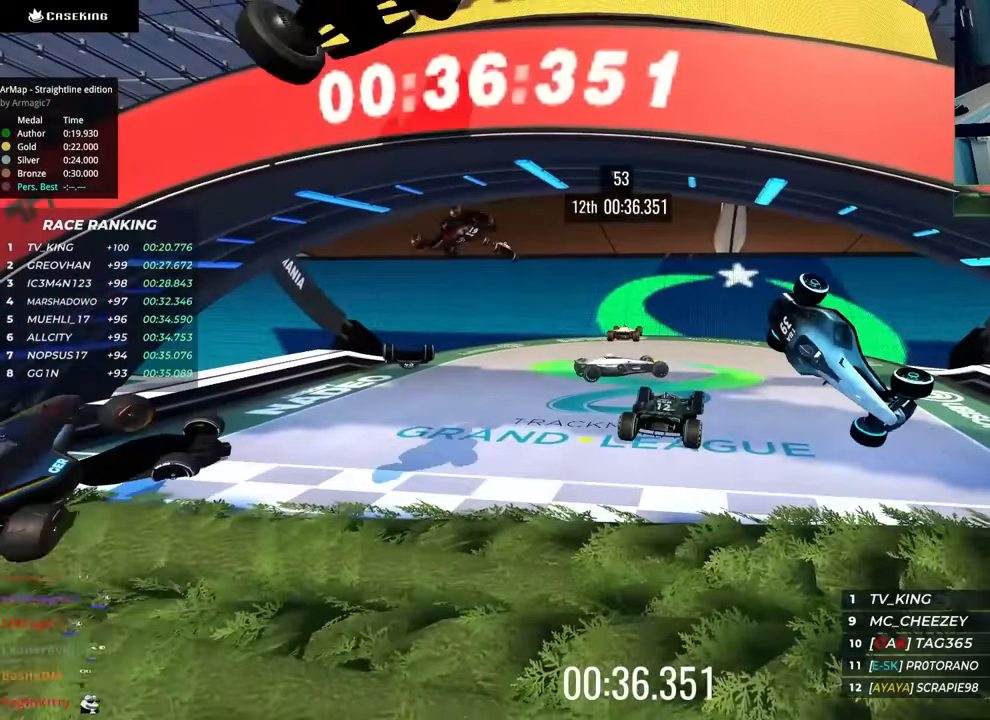
{"keys": [], "events": [[117, "up", "up"]]}
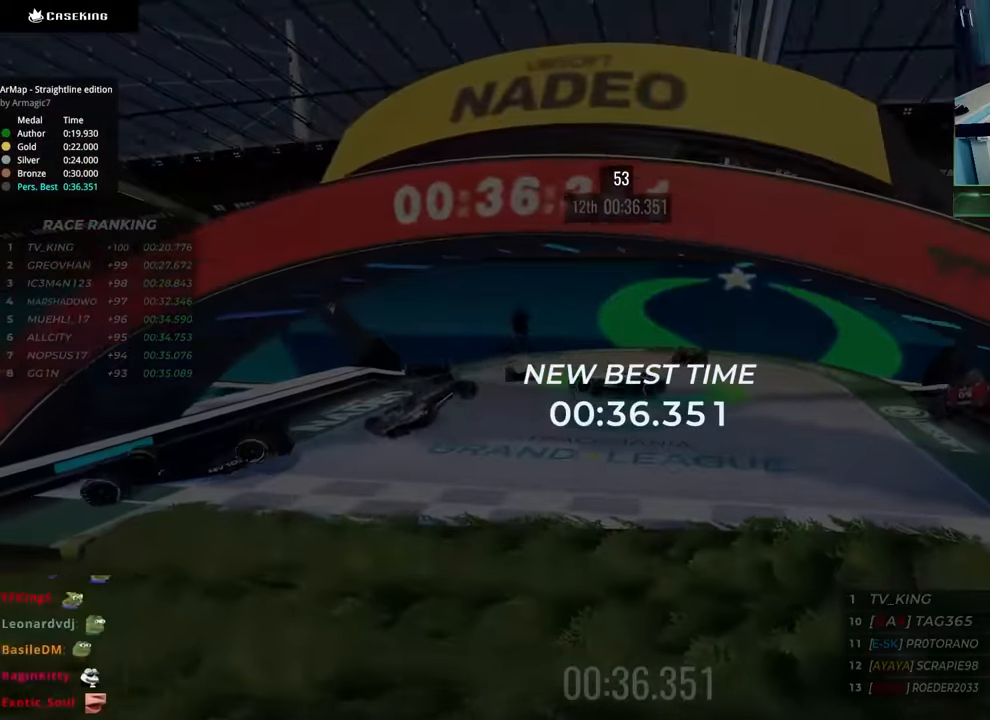
{"keys": [], "events": []}